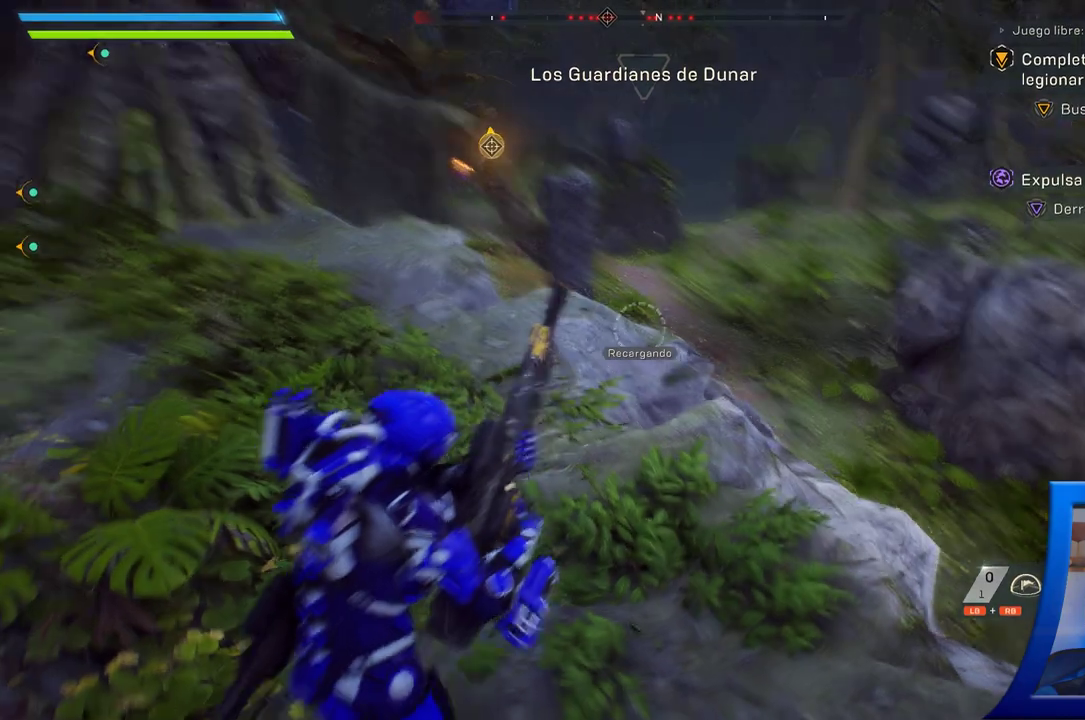
Gameplay with a controller (Xbox layout); each line is a JSON object with the inputs held at the frame after it (dt_ms = milliseconds from this image to that frame). "button_events" lists button changes between this image and that frame as [ms after this image, input, new state], when the widget could be followed in between (sticks are given only as held states).
{"dt_ms": 500, "buttons": [], "left_stick": "right", "right_stick": "right", "button_events": []}
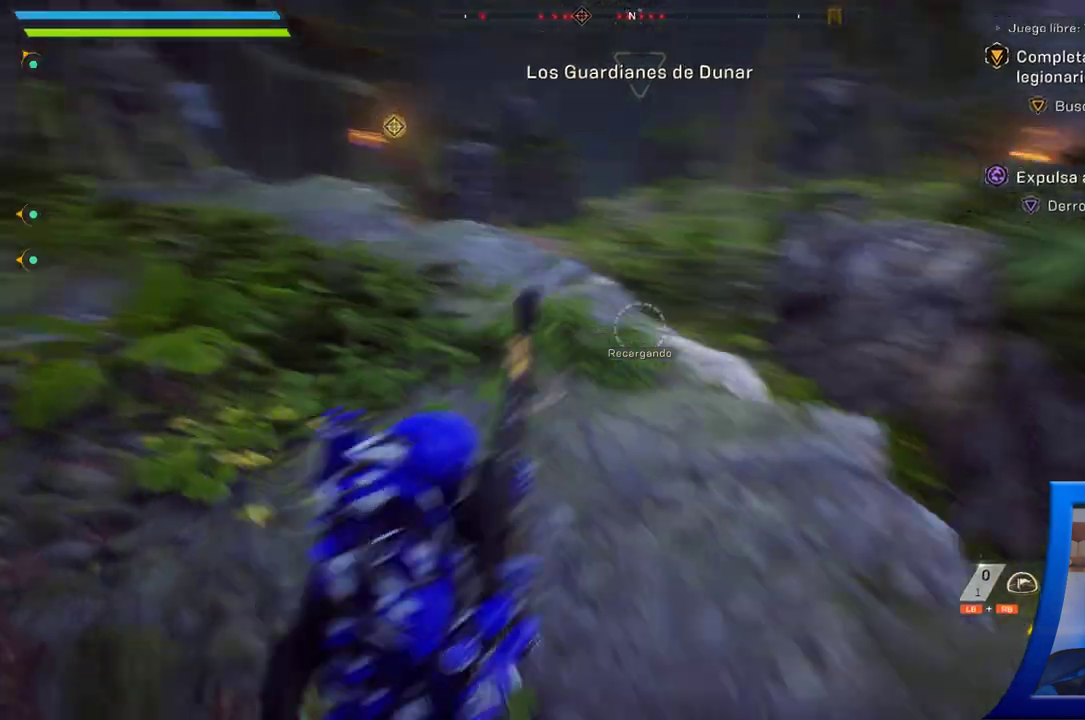
{"dt_ms": 500, "buttons": [], "left_stick": "up-right", "right_stick": "center", "button_events": []}
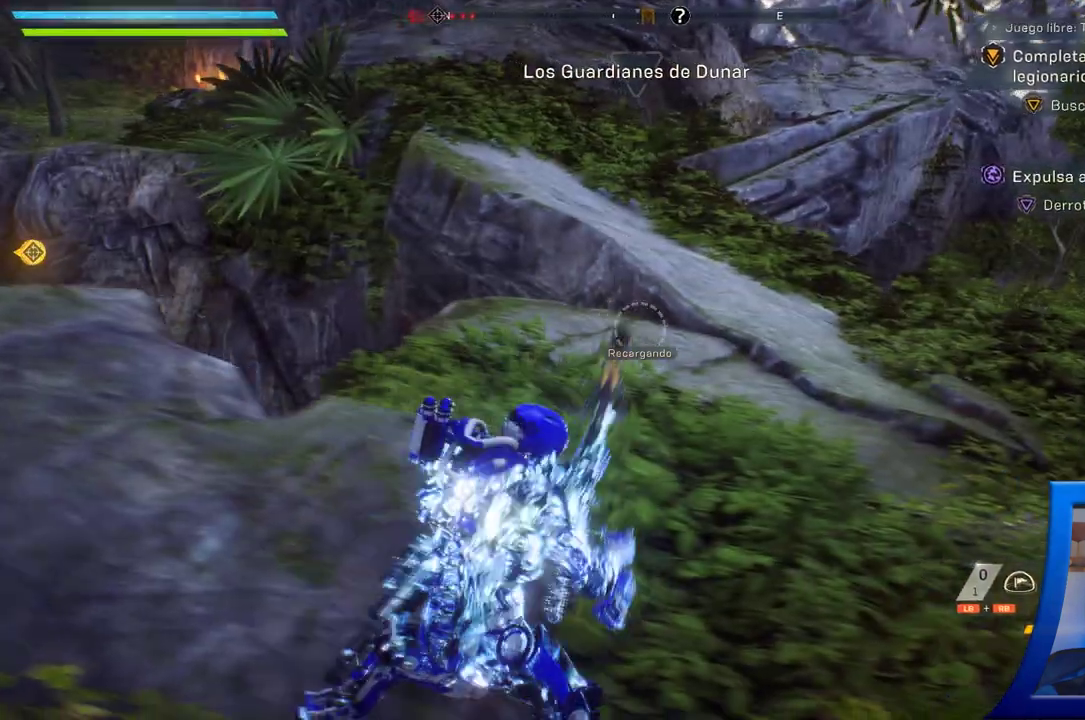
{"dt_ms": 500, "buttons": [], "left_stick": "up-right", "right_stick": "center", "button_events": []}
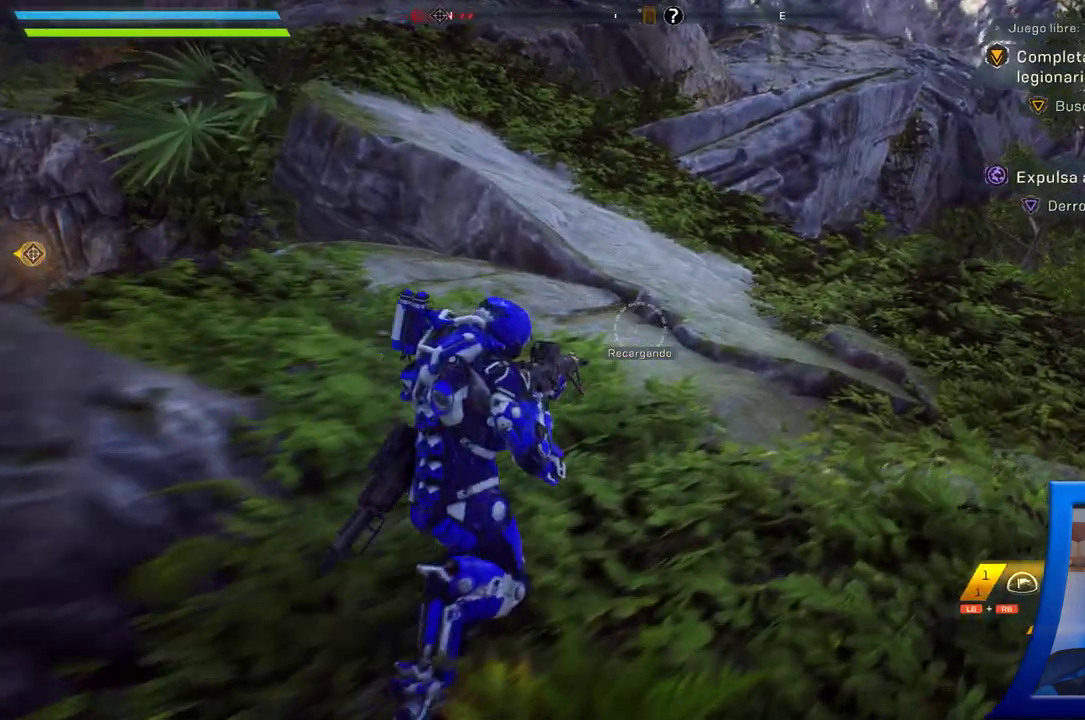
{"dt_ms": 1000, "buttons": [], "left_stick": "up-right", "right_stick": "left", "button_events": []}
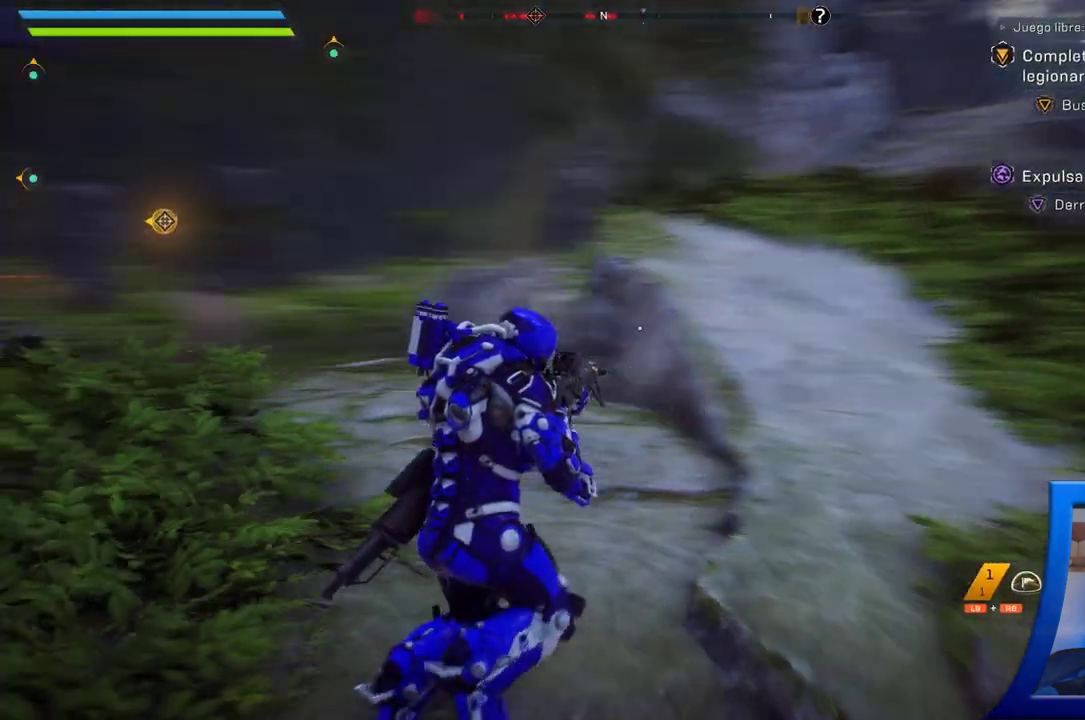
{"dt_ms": 500, "buttons": [], "left_stick": "up-right", "right_stick": "center", "button_events": [[317, "A", "down"], [483, "A", "up"]]}
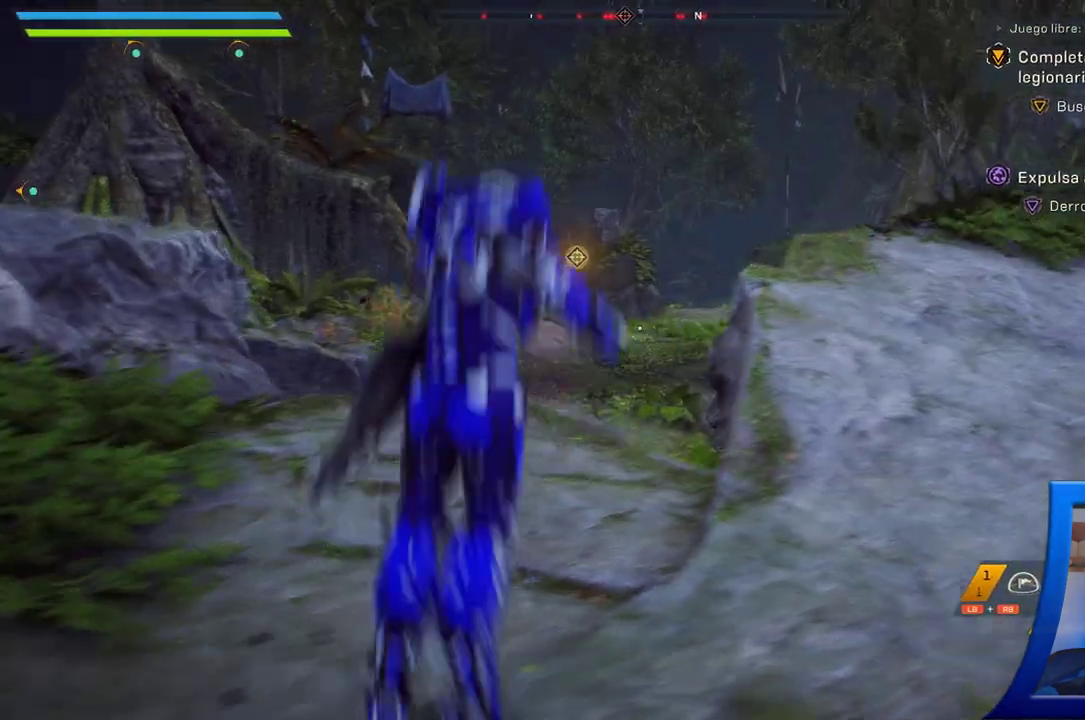
{"dt_ms": 500, "buttons": [], "left_stick": "up-right", "right_stick": "center", "button_events": []}
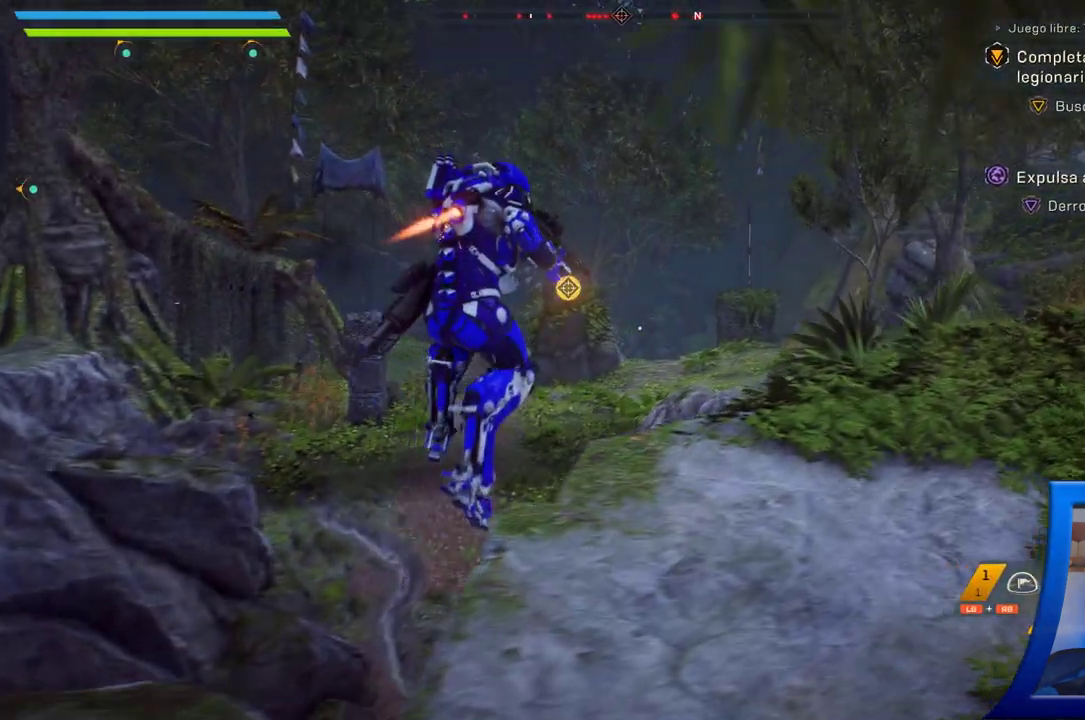
{"dt_ms": 500, "buttons": [], "left_stick": "up", "right_stick": "center", "button_events": []}
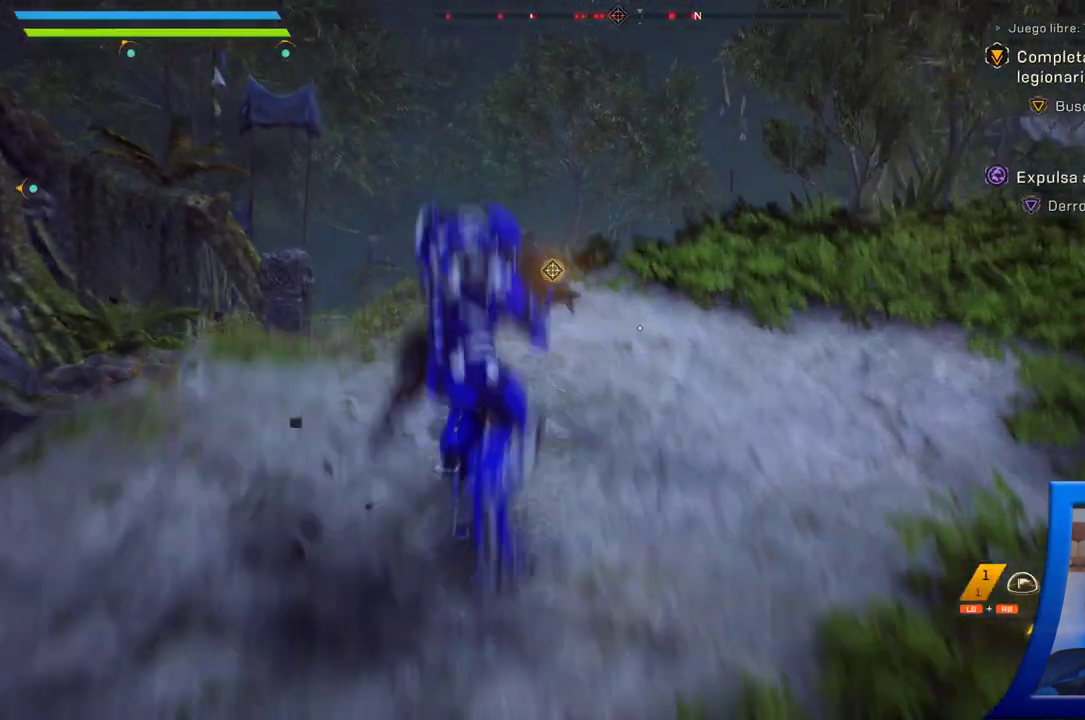
{"dt_ms": 500, "buttons": [], "left_stick": "up-right", "right_stick": "down-left", "button_events": []}